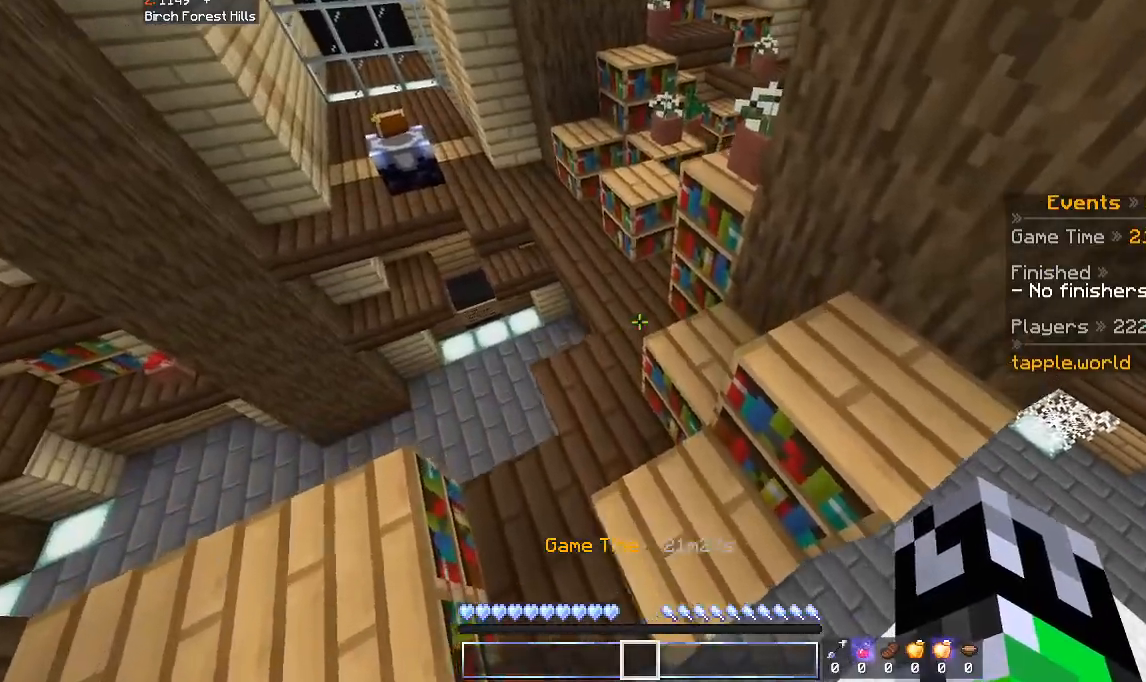
Gameplay with keyboard and mouse; each line is a JSON object with the keys and mouse buttons held at the frame after it. "events" lists presses ("down") and releases ("up") of "a", "d", "s", "space", "w", "mouse_left" and "mouse_right" between this image and that frame as [ms after this image, input, new state], when the widget could be followed in between. "mouse_left", "mouse_right" = the "left", "right" buttons of the "mouse" list. No other keys are recorded. Fast repeated clicks can show as one long hold. Mouse movement is not recorded.
{"keys": ["w"], "mouse": [], "events": []}
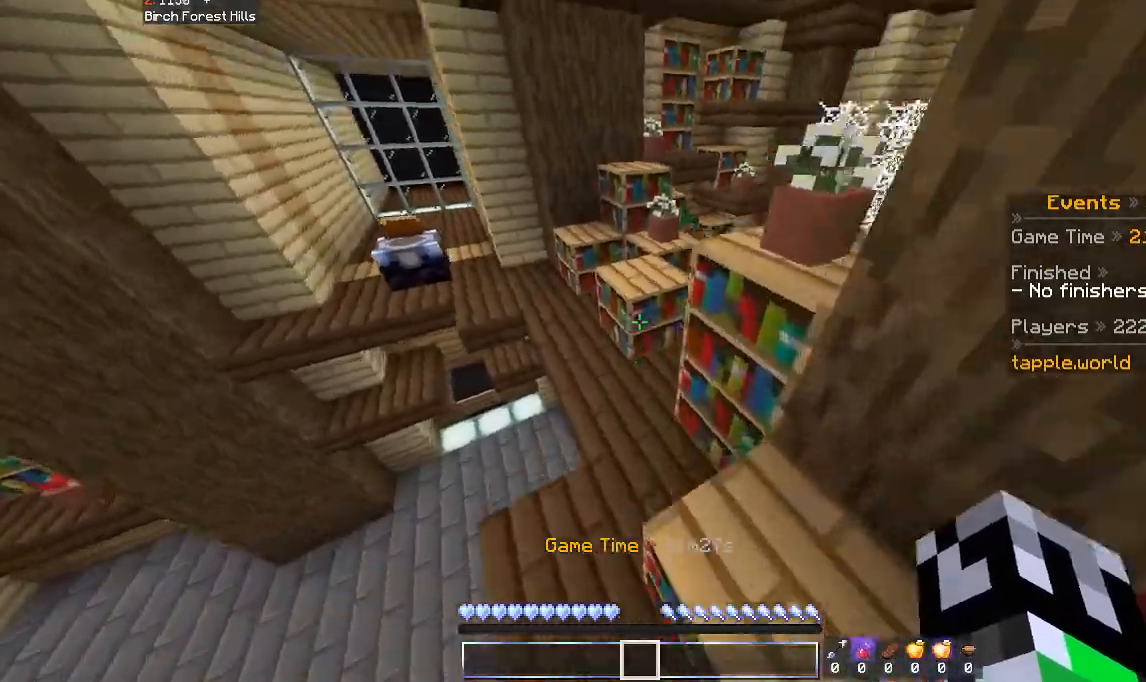
{"keys": ["w"], "mouse": [], "events": []}
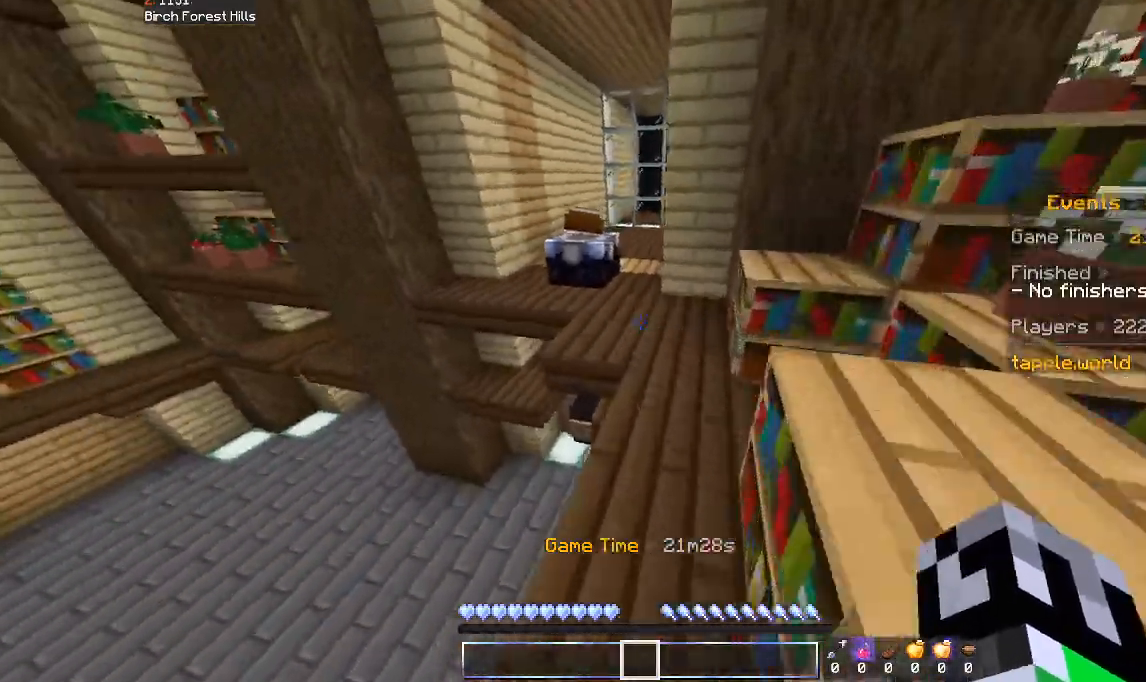
{"keys": ["a", "space", "w"], "mouse": [], "events": [[33, "space", "down"], [233, "a", "down"], [233, "space", "up"], [500, "space", "down"]]}
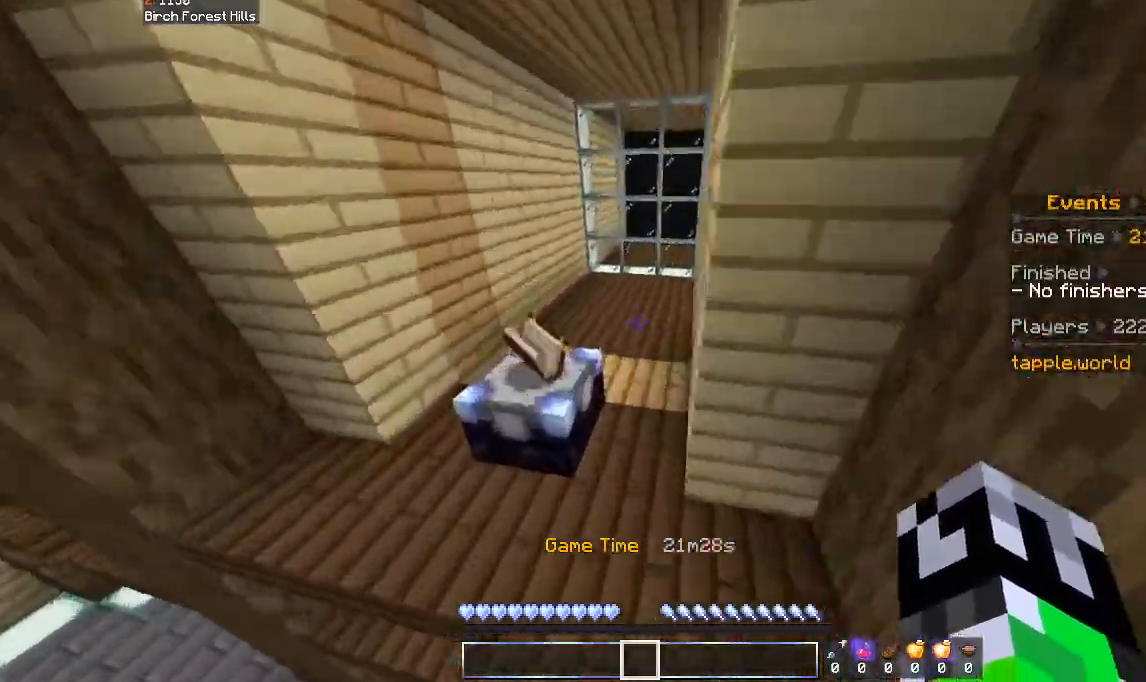
{"keys": ["a", "w"], "mouse": [], "events": [[67, "a", "up"], [267, "space", "up"], [400, "a", "down"]]}
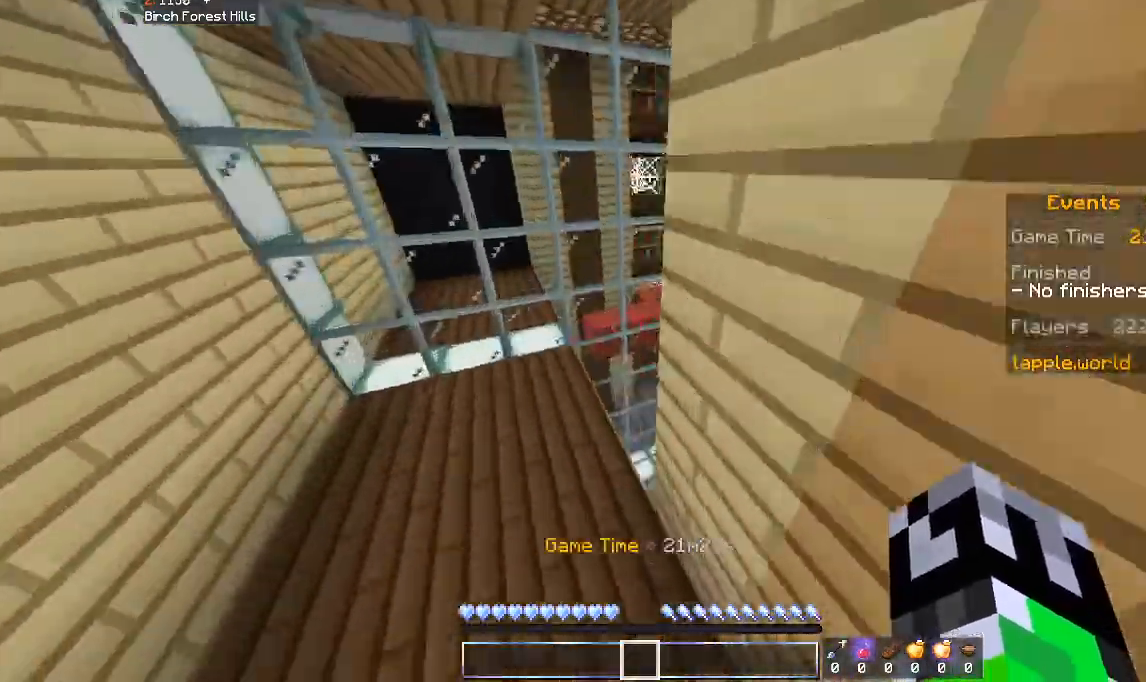
{"keys": ["w"], "mouse": [], "events": [[333, "a", "up"]]}
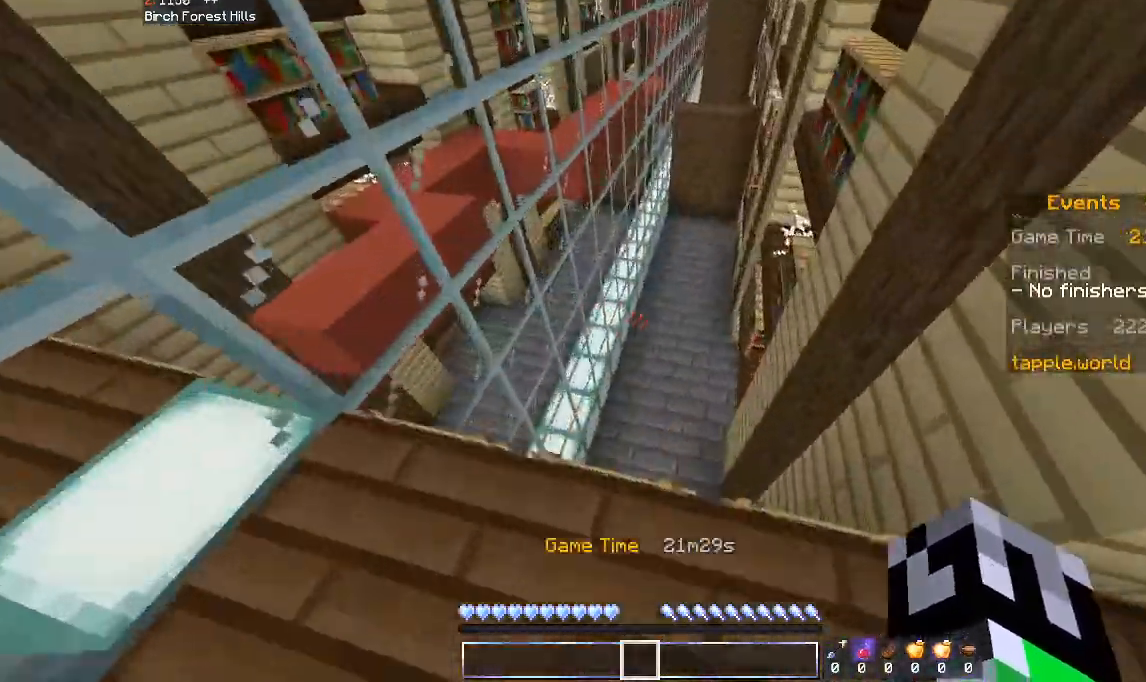
{"keys": [], "mouse": [], "events": [[200, "w", "up"]]}
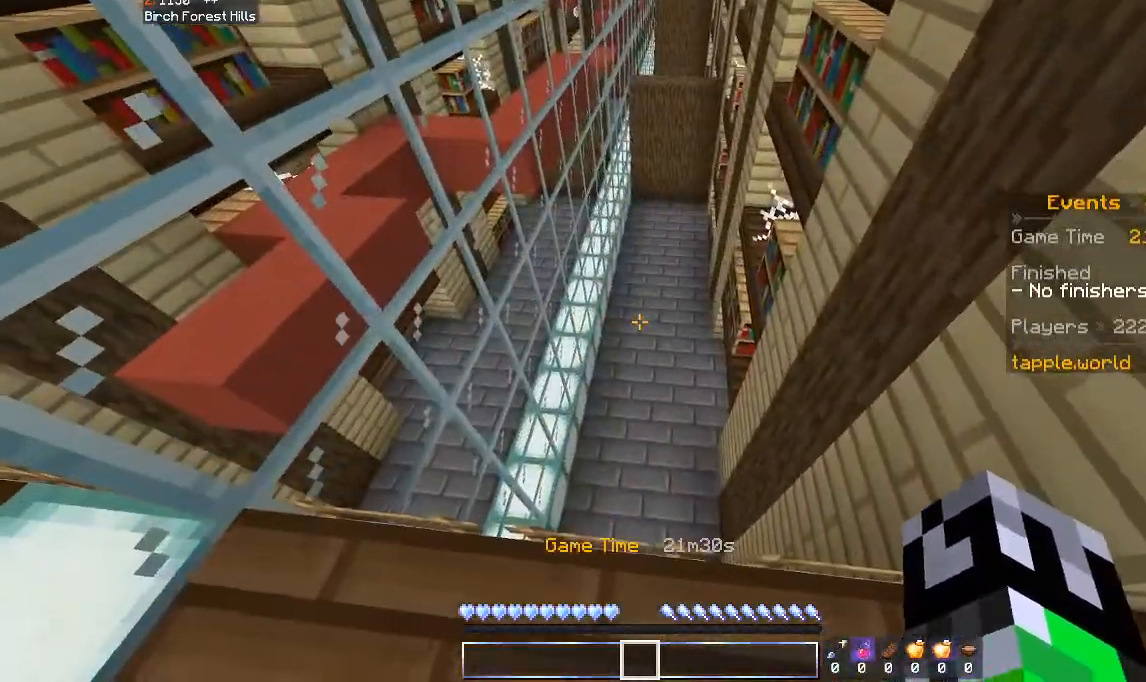
{"keys": ["space", "w"], "mouse": [], "events": [[333, "w", "down"], [433, "space", "down"]]}
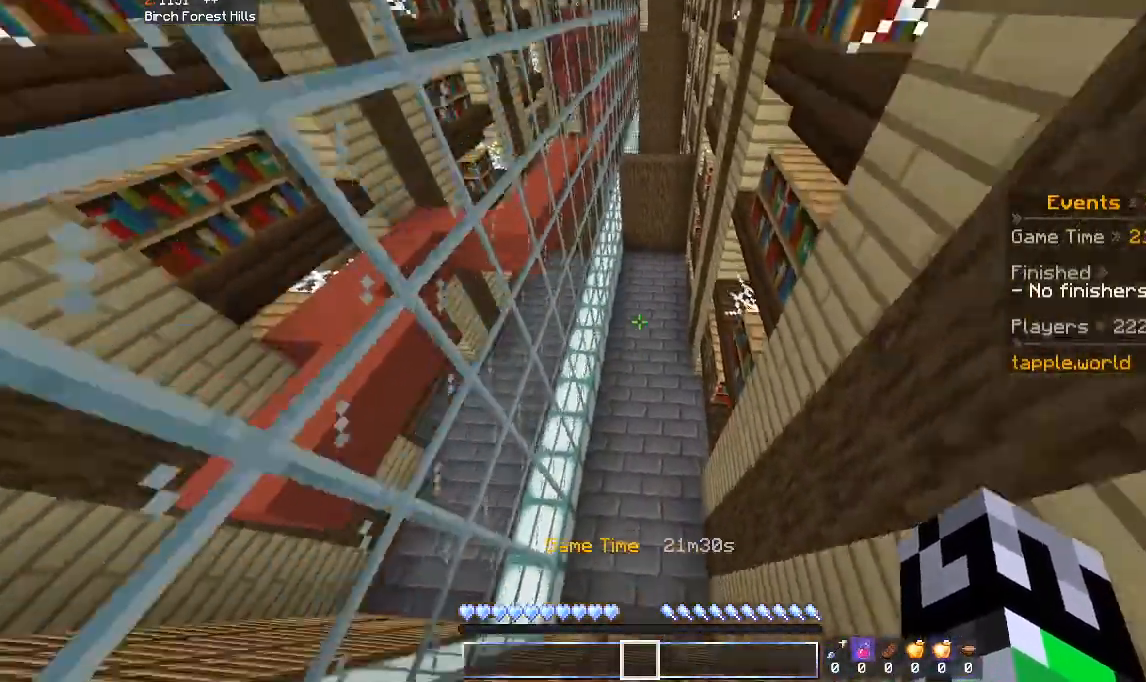
{"keys": ["space", "w"], "mouse": [], "events": [[100, "space", "up"], [100, "w", "up"], [200, "w", "down"], [500, "space", "down"]]}
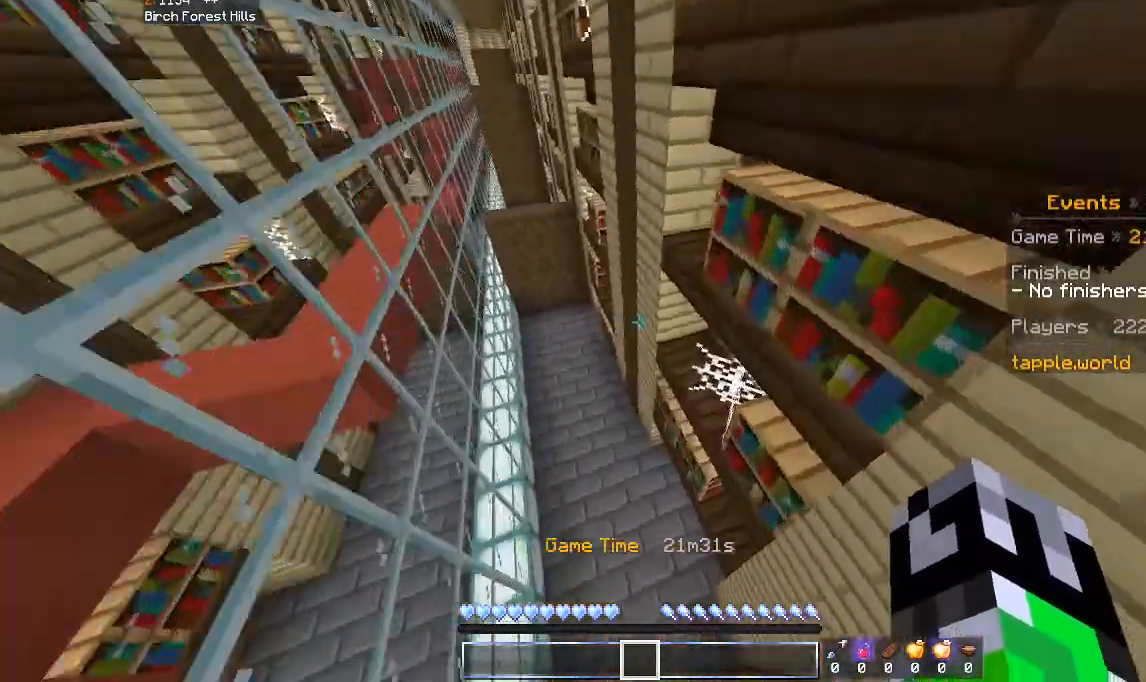
{"keys": ["a", "w"], "mouse": [], "events": [[400, "a", "down"], [433, "space", "up"]]}
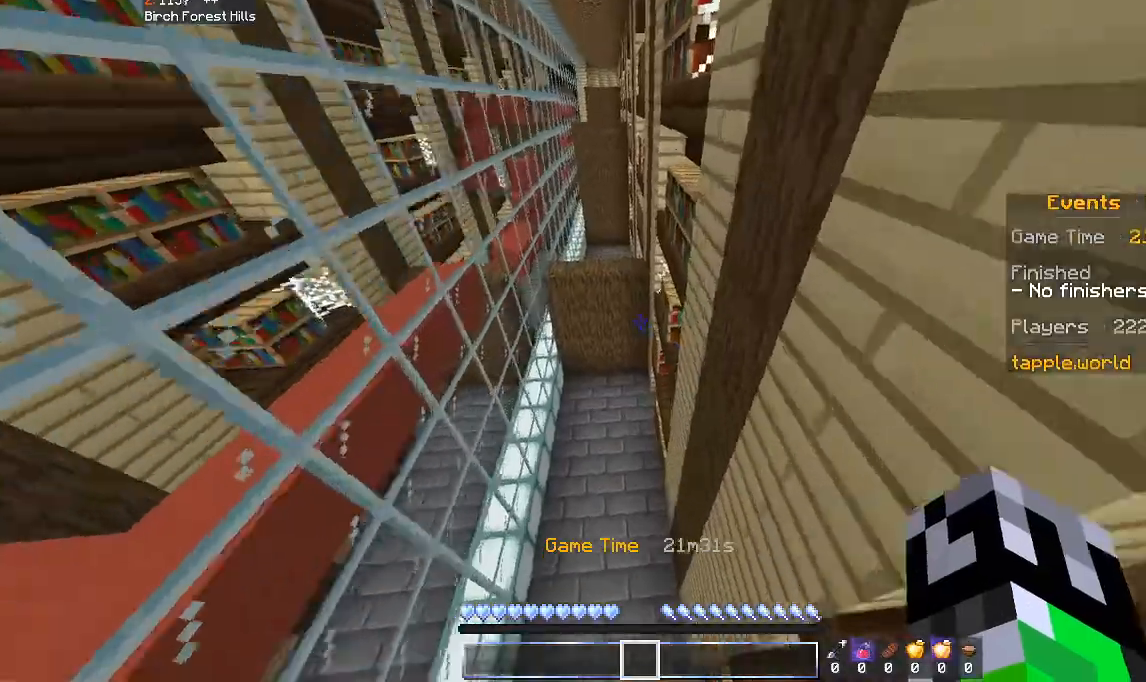
{"keys": ["w"], "mouse": [], "events": [[100, "a", "up"]]}
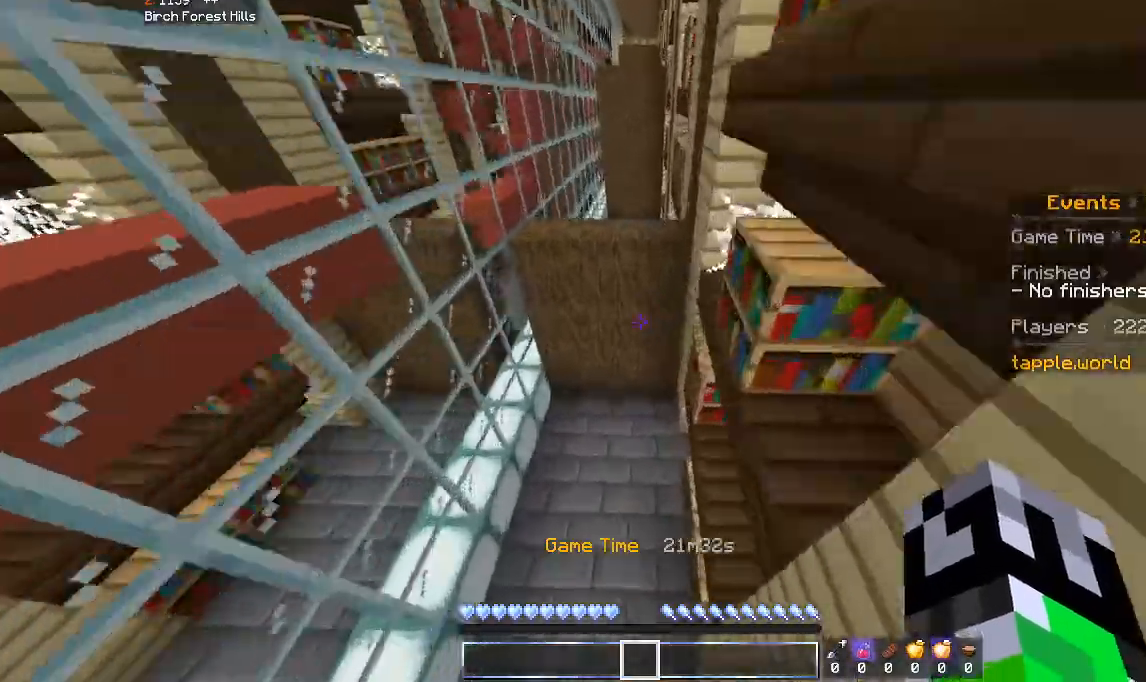
{"keys": ["a", "w"], "mouse": [], "events": [[33, "space", "down"], [133, "a", "down"], [300, "space", "up"]]}
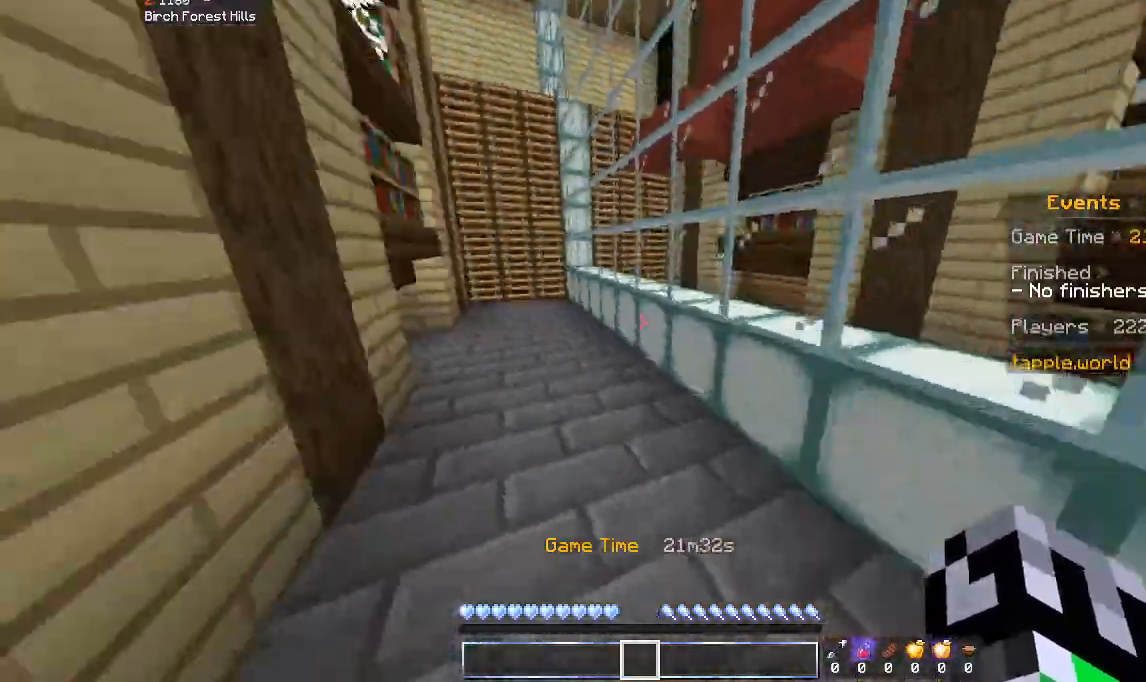
{"keys": ["space", "w"], "mouse": [], "events": [[33, "a", "up"], [200, "space", "down"]]}
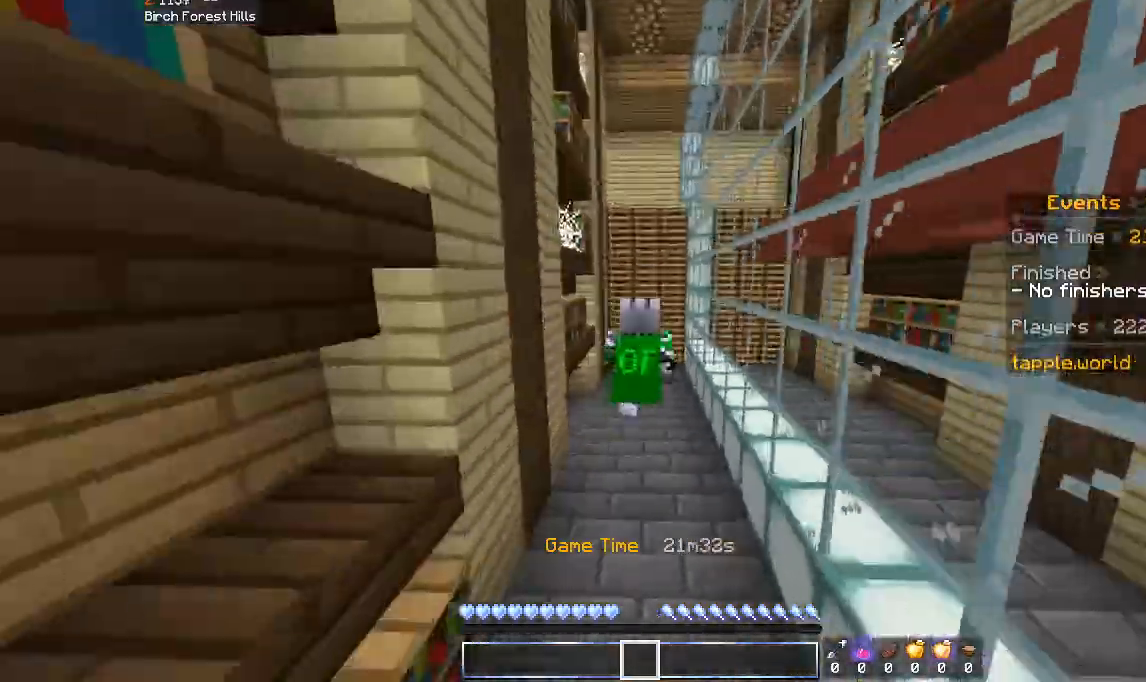
{"keys": ["w"], "mouse": ["left"], "events": [[133, "space", "up"], [433, "mouse_left", "down"]]}
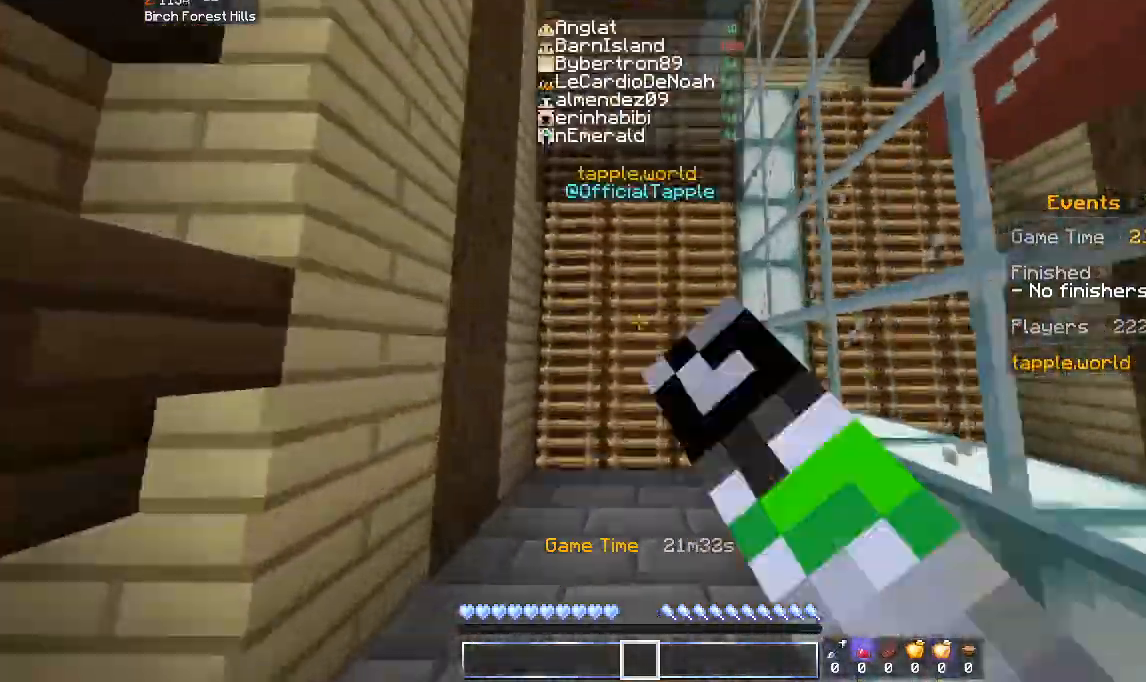
{"keys": ["space", "w"], "mouse": [], "events": [[267, "mouse_left", "up"], [433, "space", "down"]]}
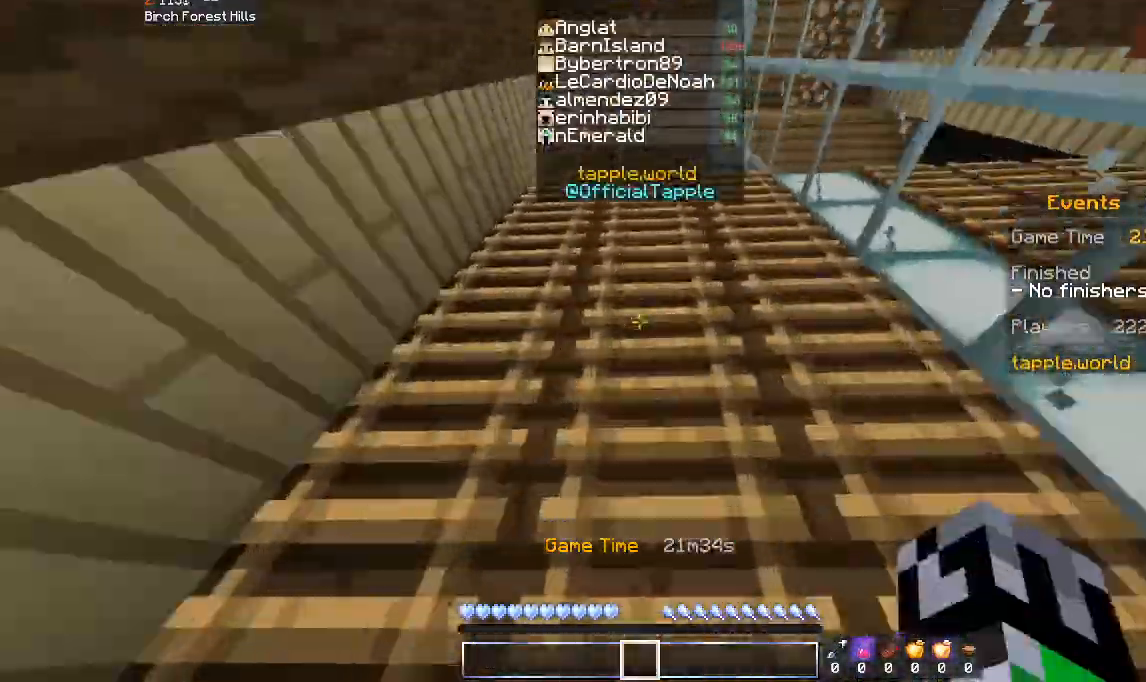
{"keys": ["w"], "mouse": [], "events": [[167, "space", "up"]]}
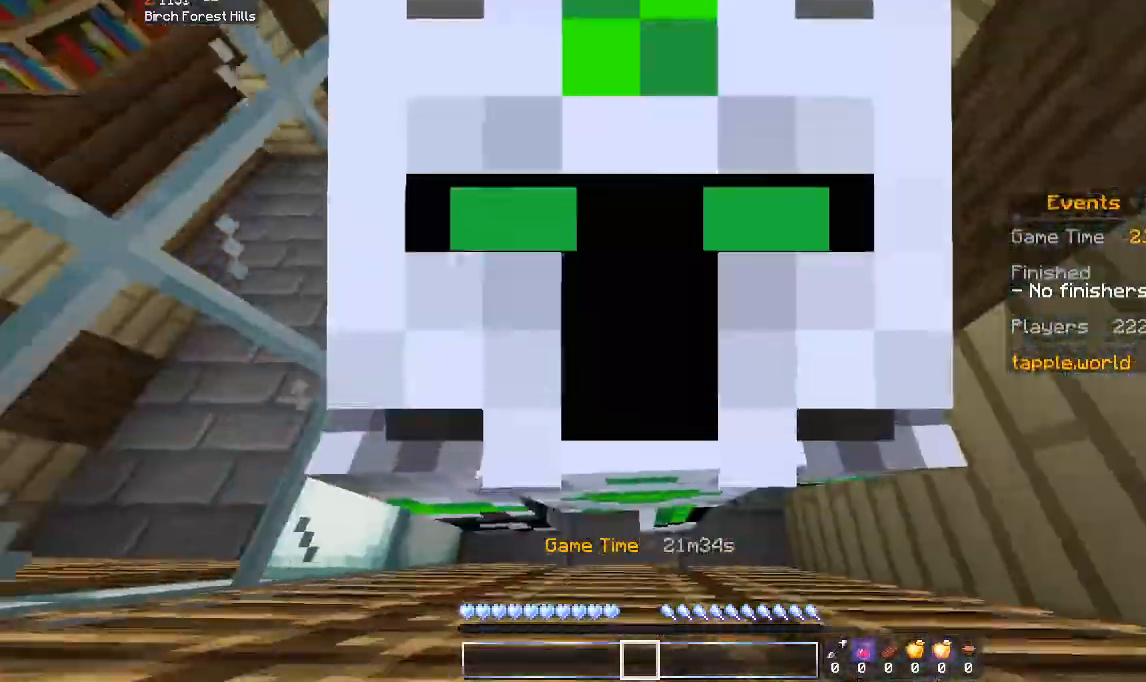
{"keys": ["w"], "mouse": [], "events": []}
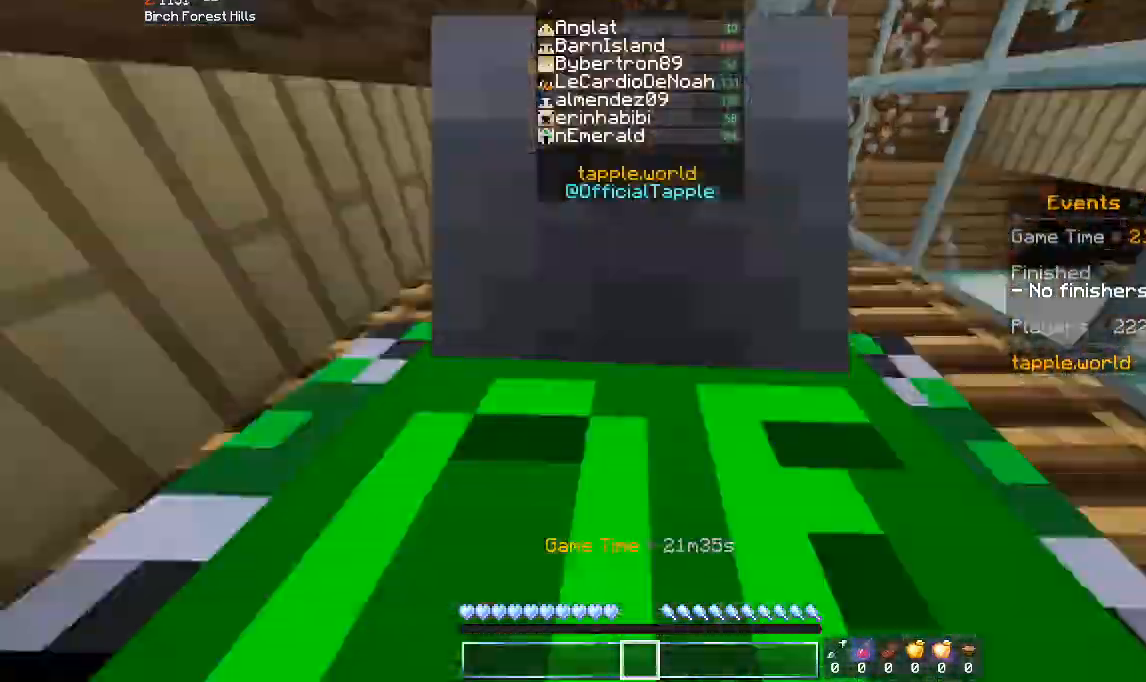
{"keys": ["w"], "mouse": [], "events": []}
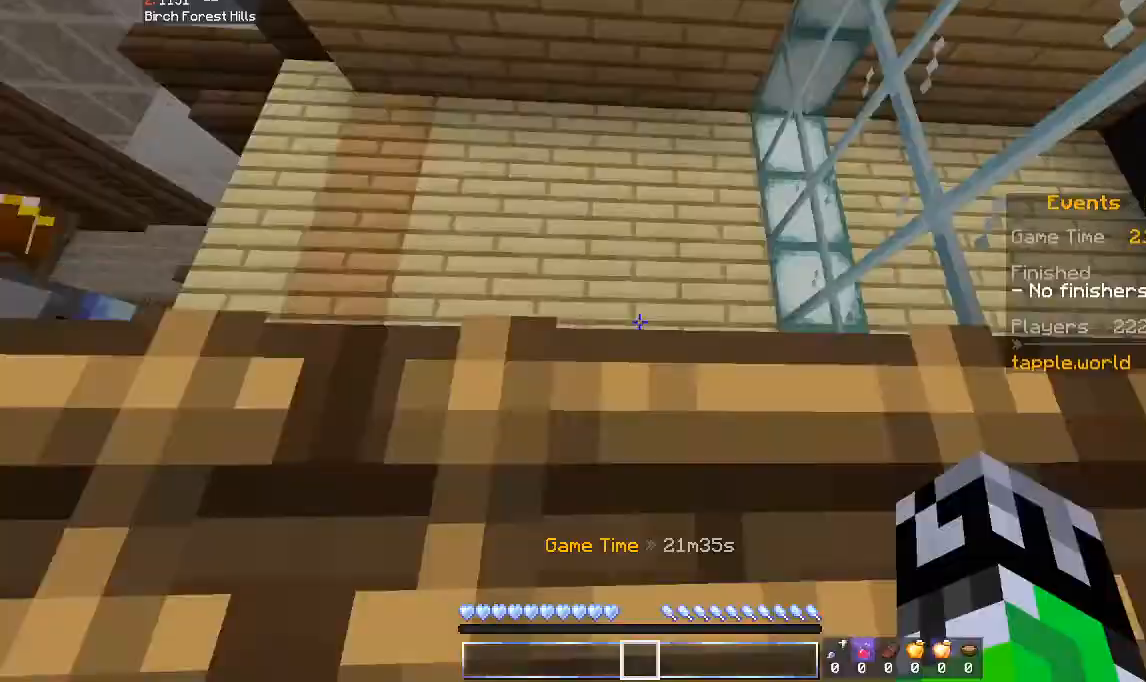
{"keys": ["a", "w"], "mouse": [], "events": [[500, "a", "down"]]}
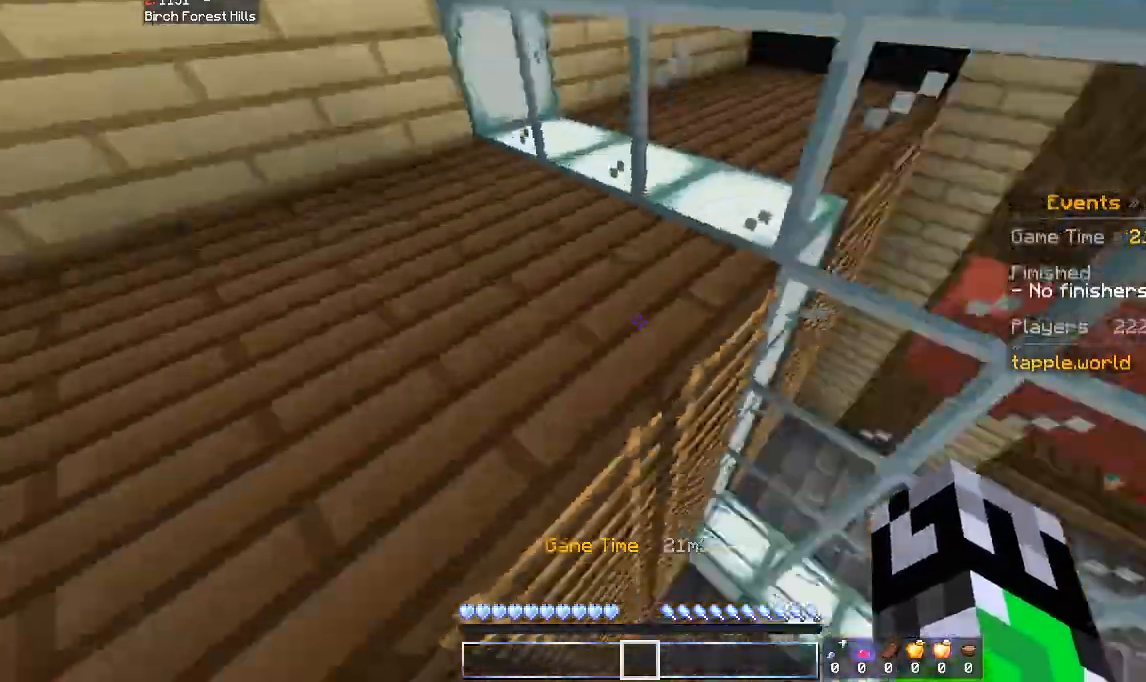
{"keys": ["s"], "mouse": [], "events": [[133, "w", "up"], [200, "s", "down"], [267, "a", "up"]]}
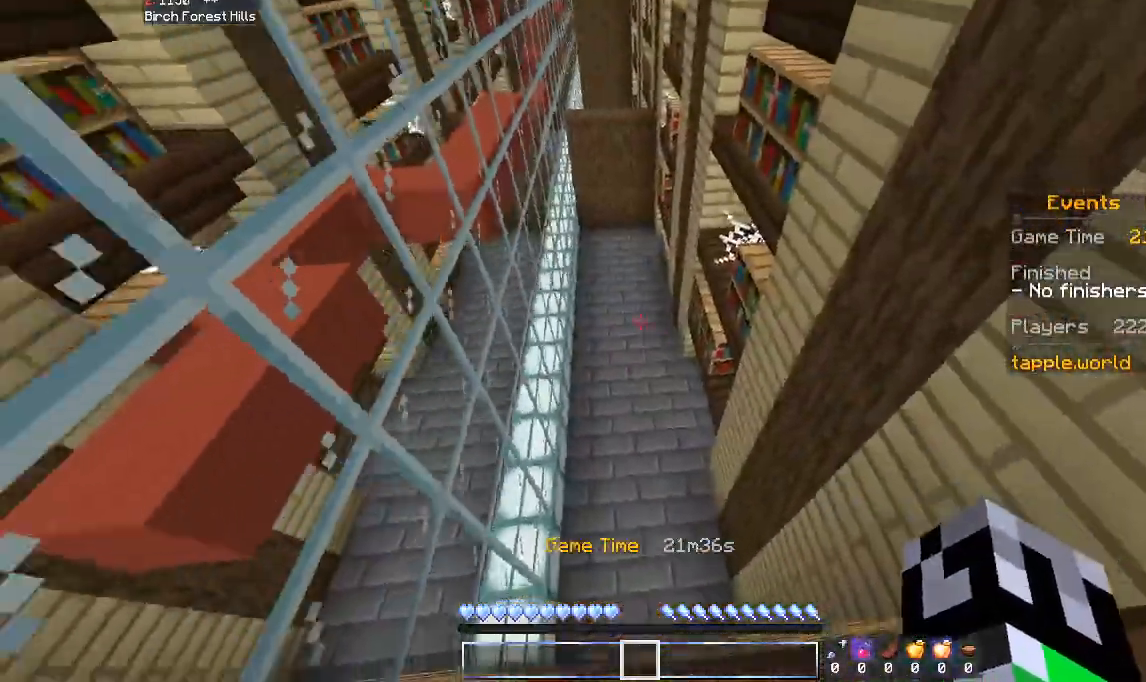
{"keys": ["w"], "mouse": [], "events": [[300, "s", "up"], [433, "w", "down"]]}
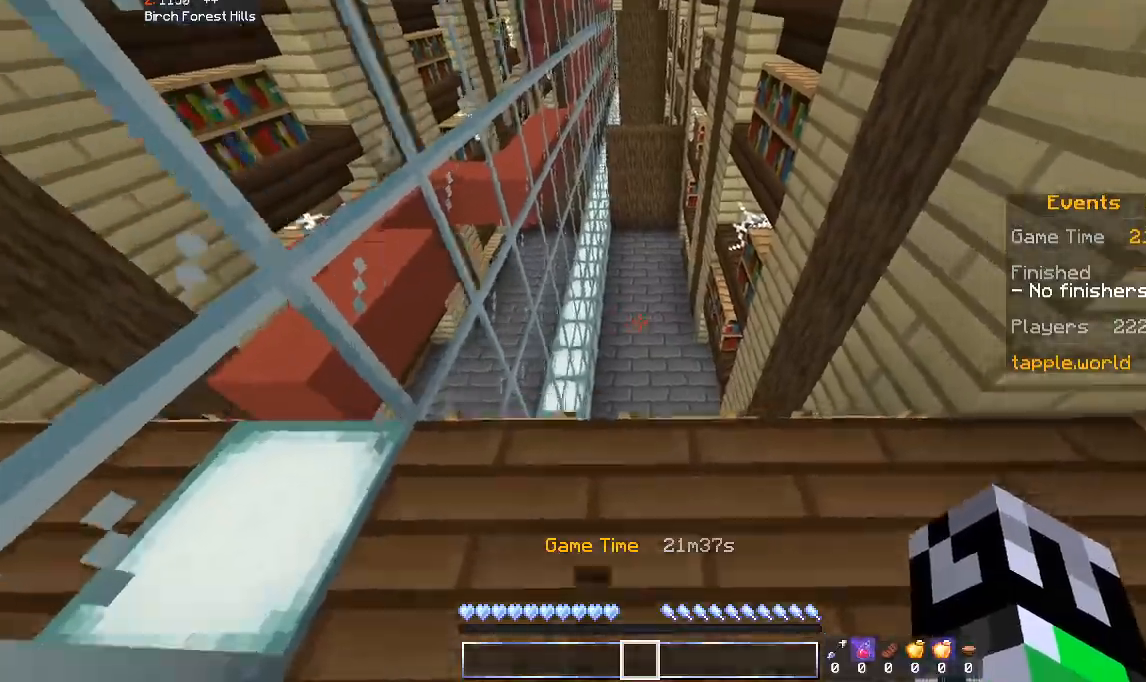
{"keys": ["w"], "mouse": [], "events": [[33, "space", "down"], [200, "d", "down"], [267, "space", "up"], [300, "d", "up"]]}
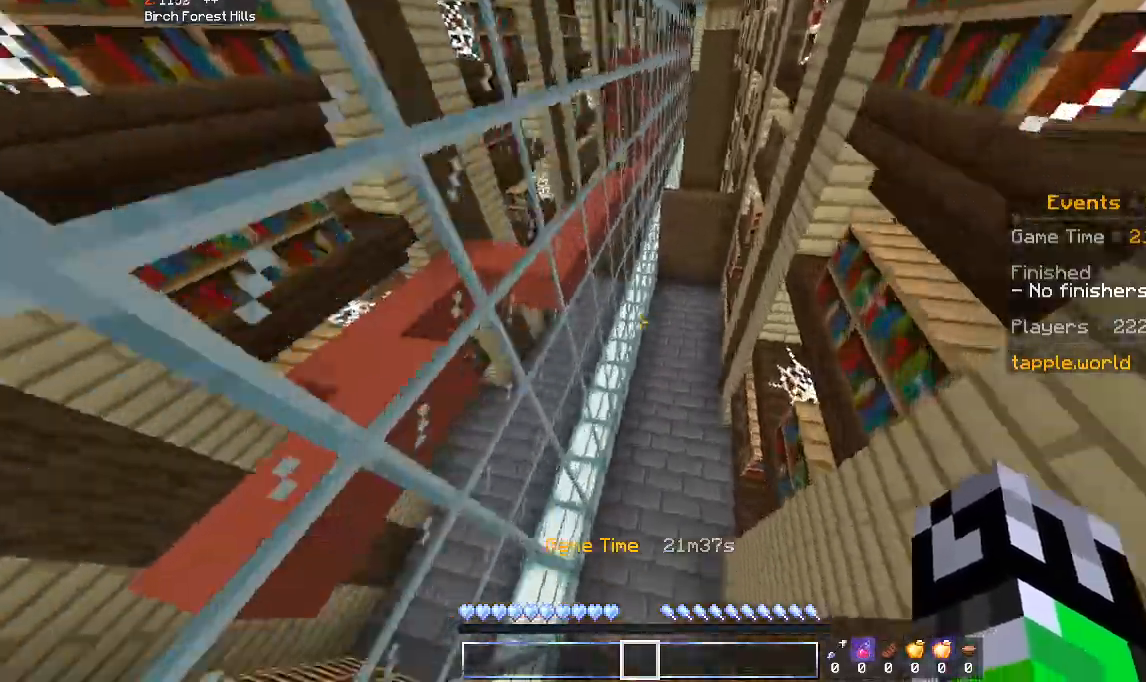
{"keys": ["w"], "mouse": [], "events": [[200, "space", "down"], [467, "space", "up"]]}
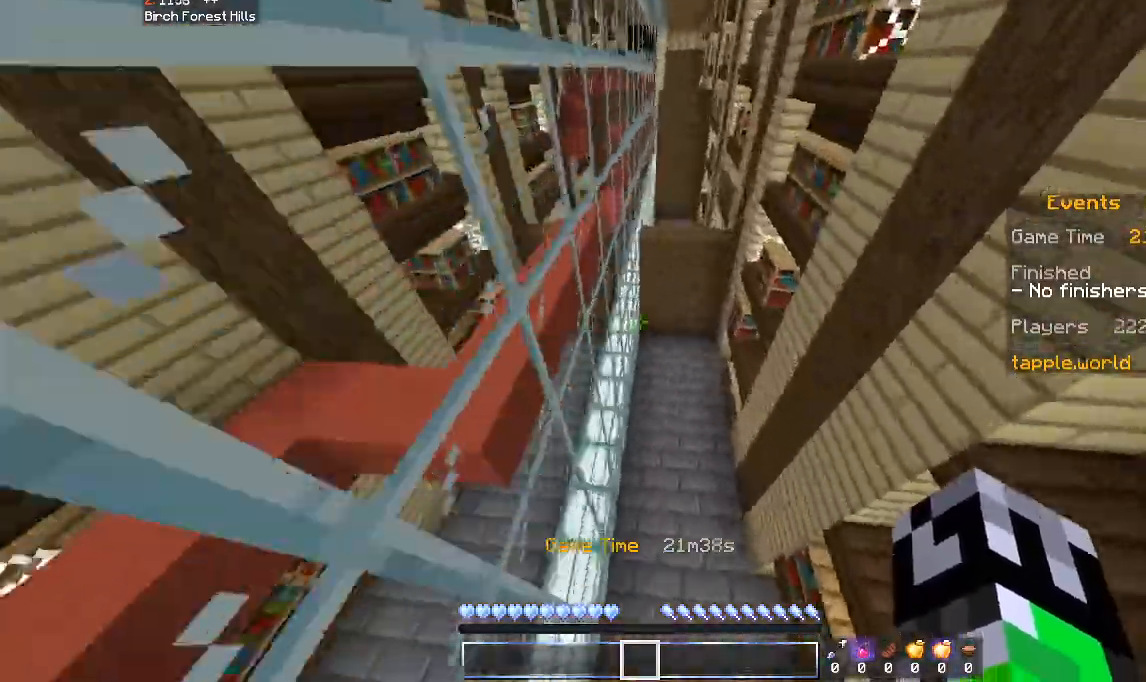
{"keys": ["w"], "mouse": [], "events": []}
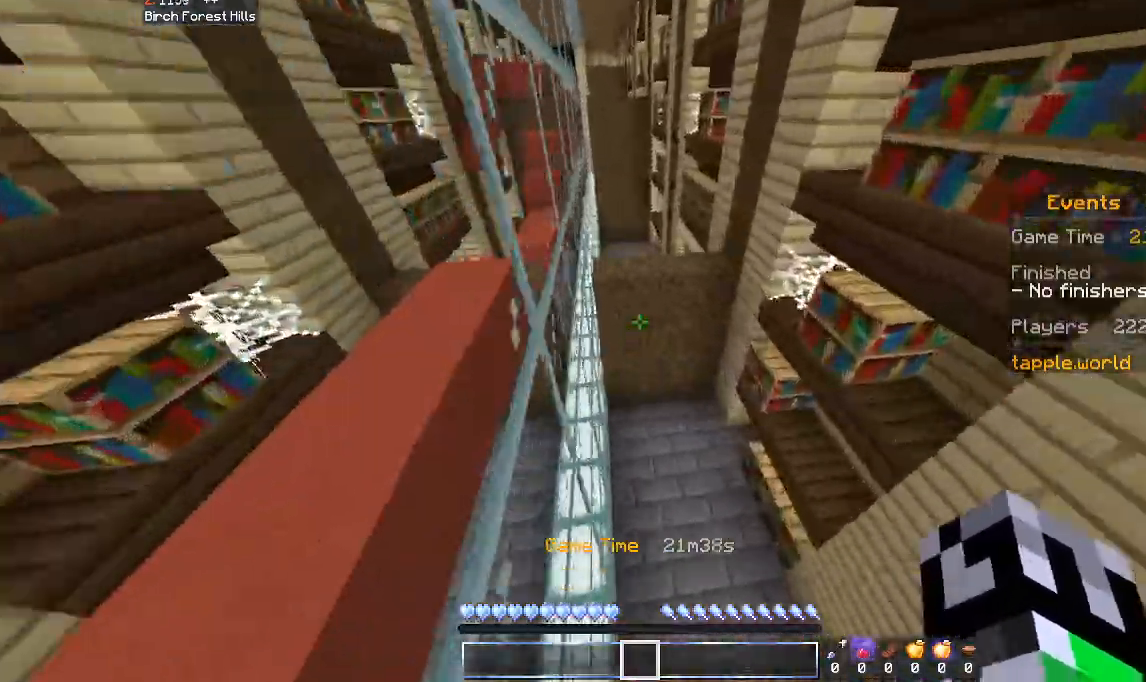
{"keys": ["w"], "mouse": [], "events": [[333, "space", "down"], [500, "space", "up"]]}
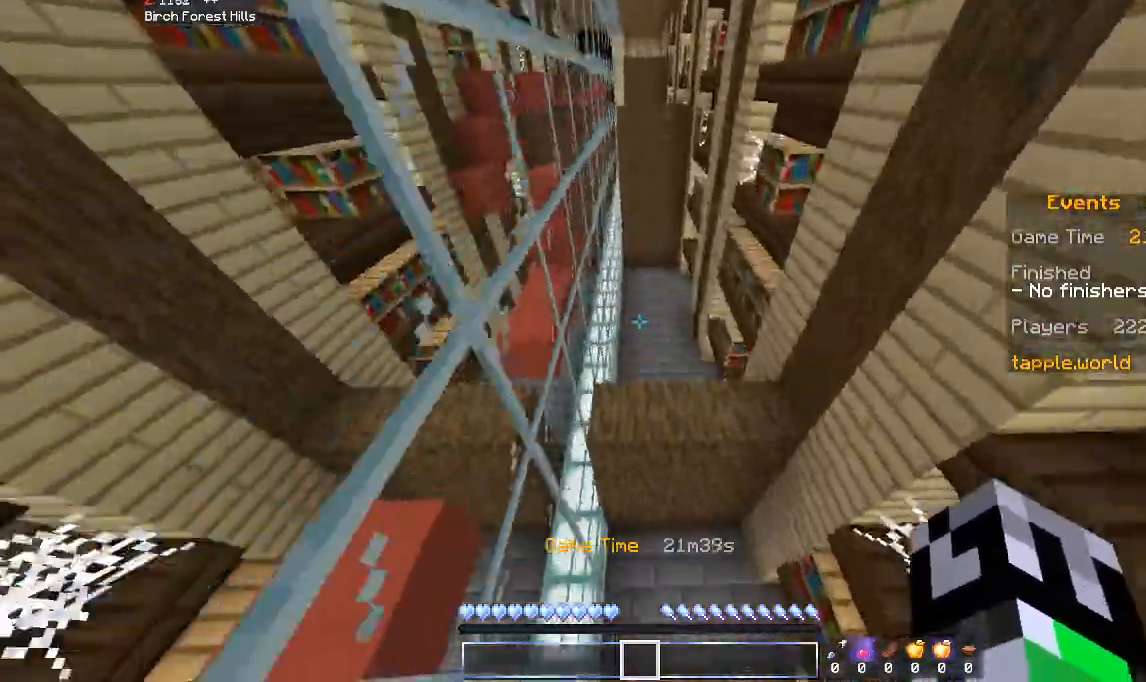
{"keys": ["w"], "mouse": [], "events": [[233, "w", "up"], [433, "w", "down"]]}
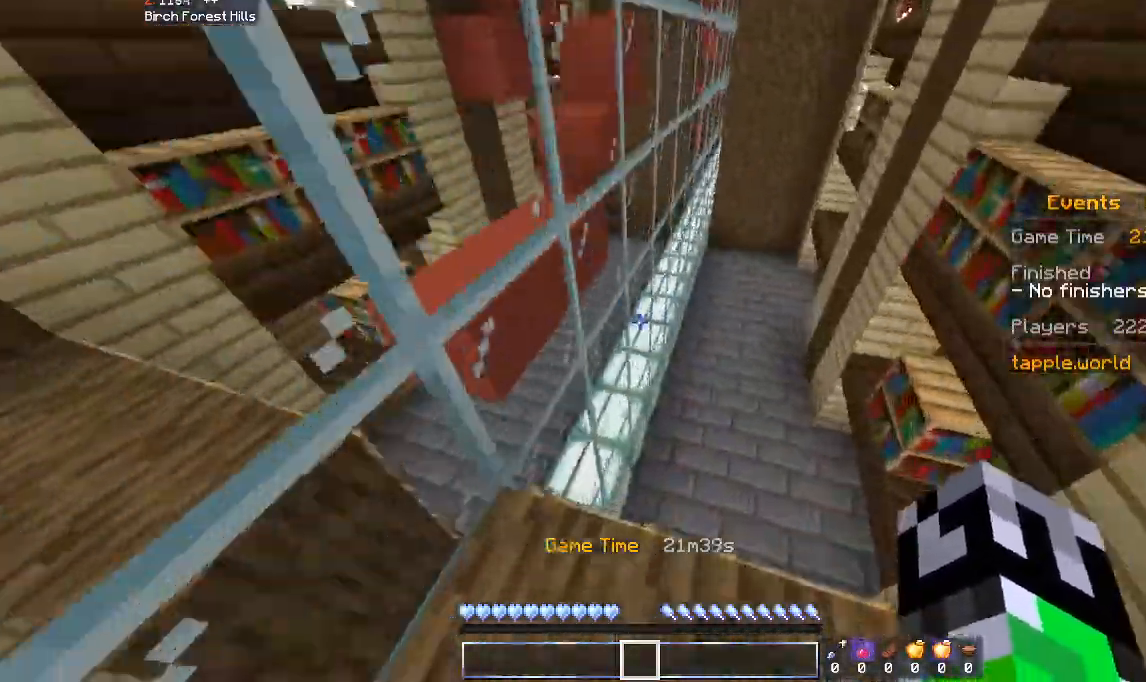
{"keys": ["w"], "mouse": [], "events": [[33, "space", "down"], [200, "w", "up"], [233, "space", "up"], [433, "w", "down"]]}
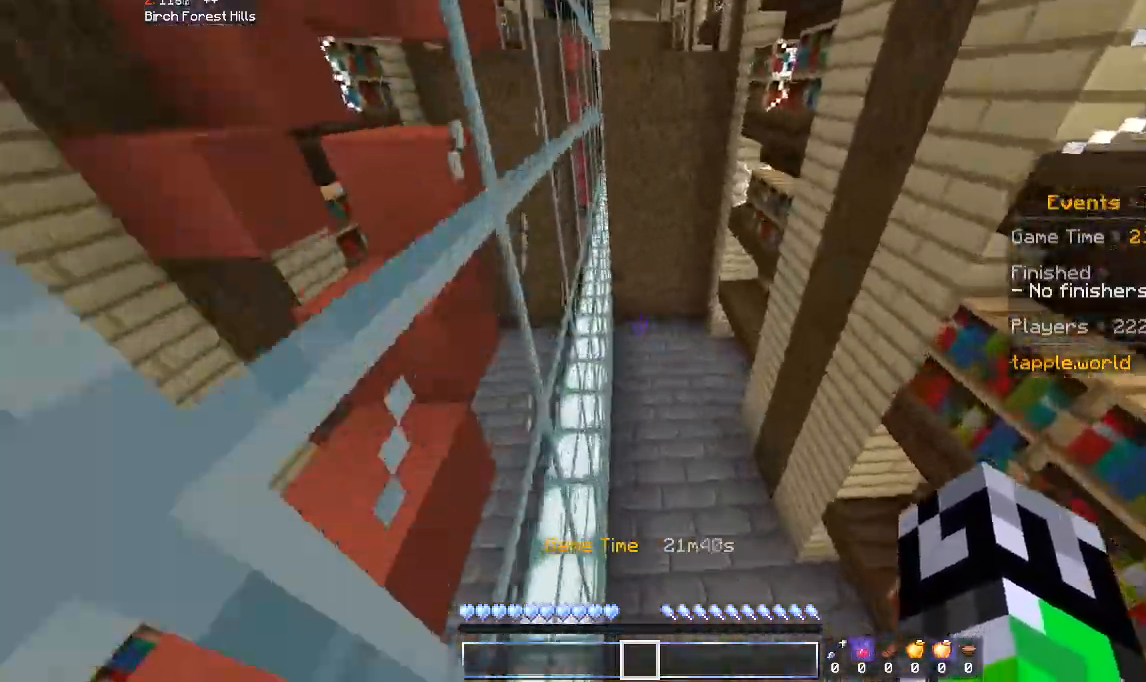
{"keys": ["d", "w"], "mouse": [], "events": [[100, "space", "down"], [300, "space", "up"], [433, "d", "down"]]}
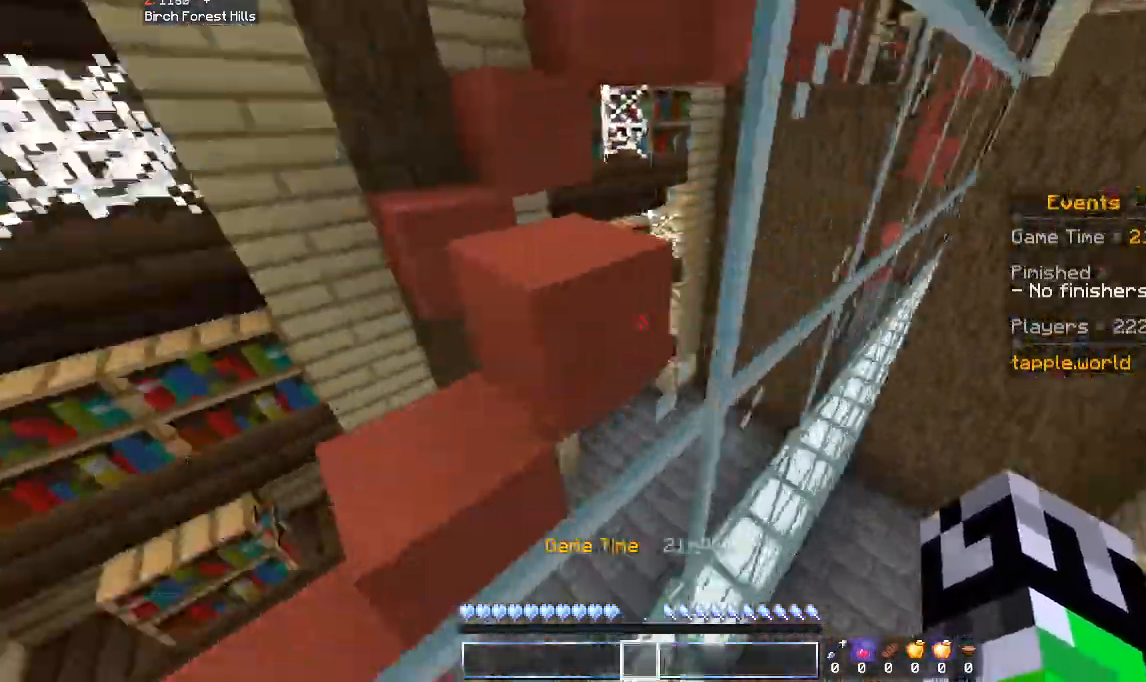
{"keys": [], "mouse": [], "events": [[133, "space", "down"], [333, "space", "up"], [500, "d", "up"], [500, "w", "up"]]}
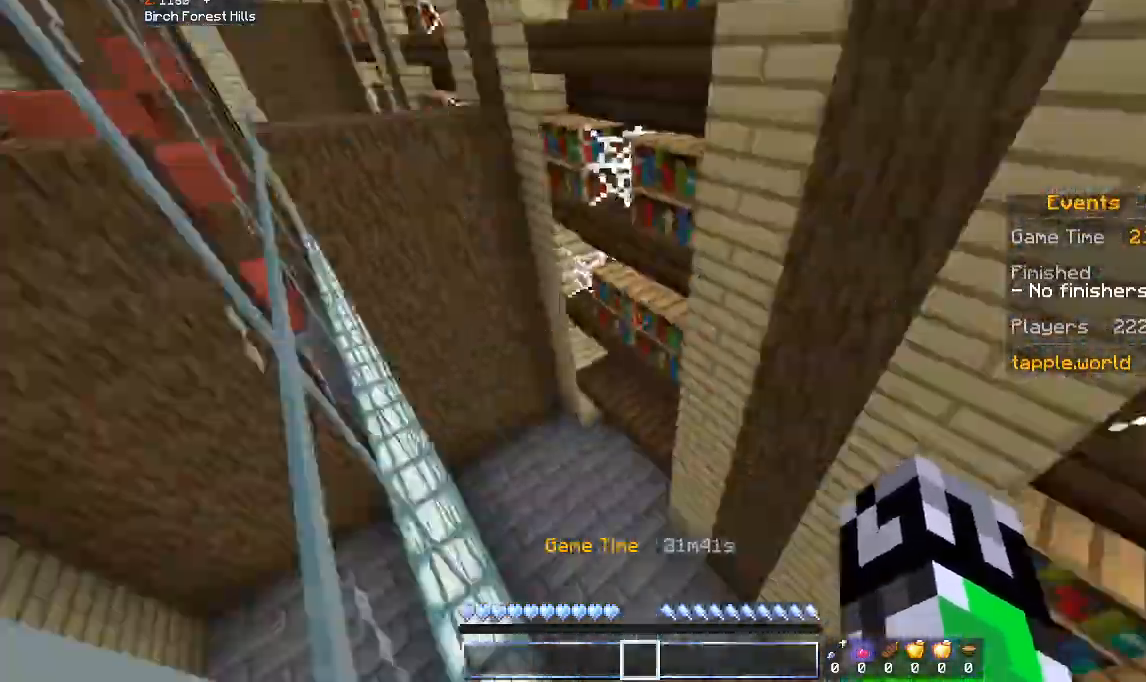
{"keys": ["d"], "mouse": [], "events": [[133, "w", "down"], [200, "space", "down"], [300, "d", "down"], [433, "space", "up"], [433, "w", "up"]]}